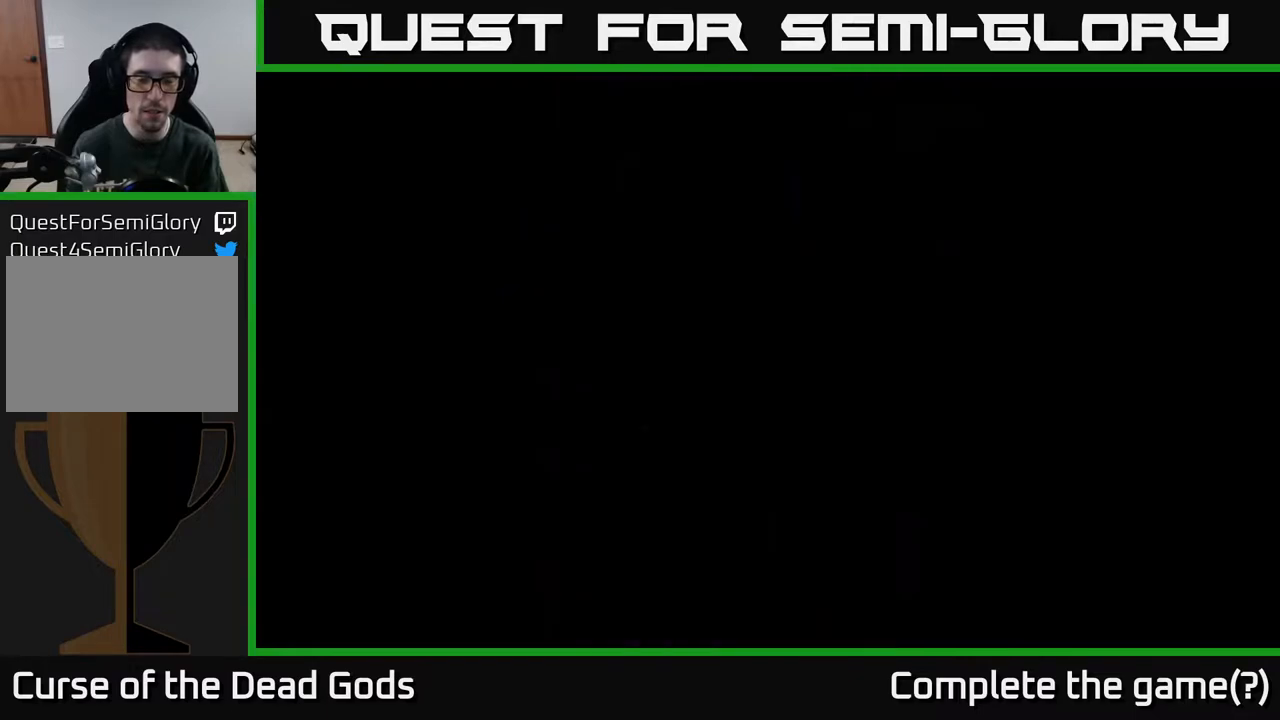
Gameplay with a controller (Xbox layout); each line is a JSON object with the inputs held at the frame after it. "events" lists button and stick changes between this image and that frame as [ms after this image, input, new state], when the widget could be followed in between.
{"buttons": [], "left_stick": "up-right", "right_stick": "center", "events": [[50, "A", "up"], [433, "left_stick", "up-right"]]}
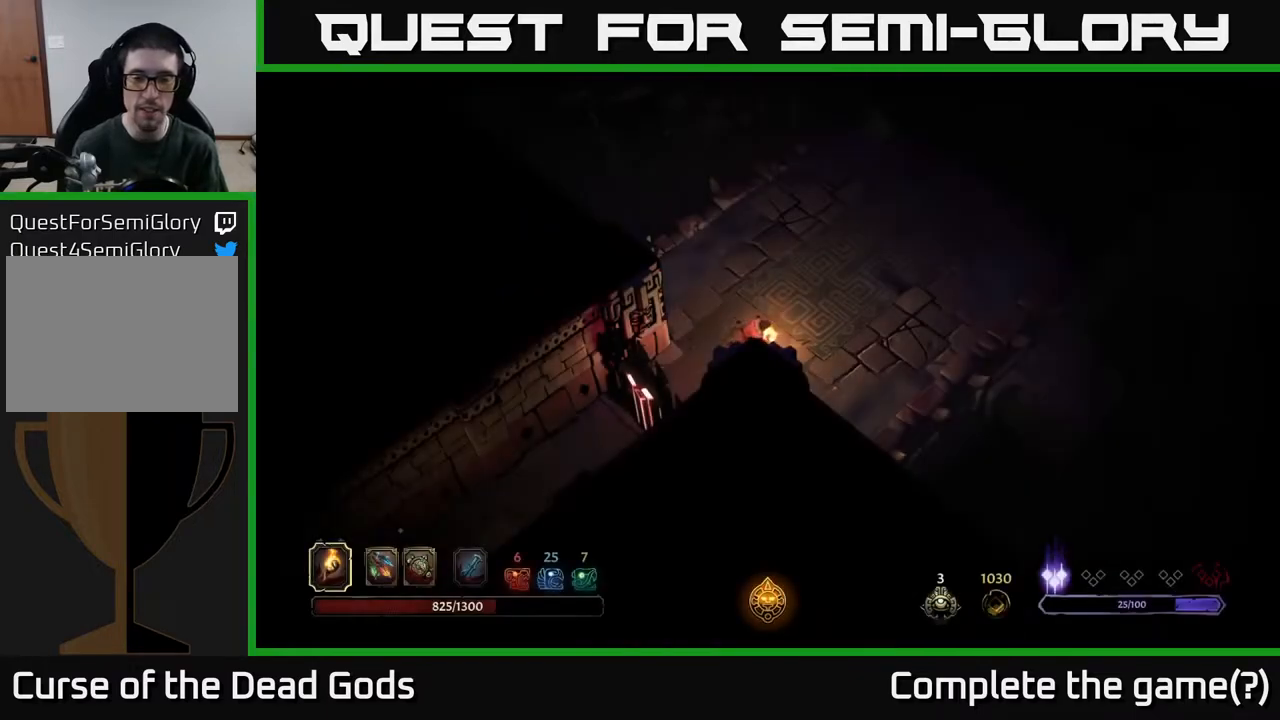
{"buttons": [], "left_stick": "up-right", "right_stick": "center", "events": []}
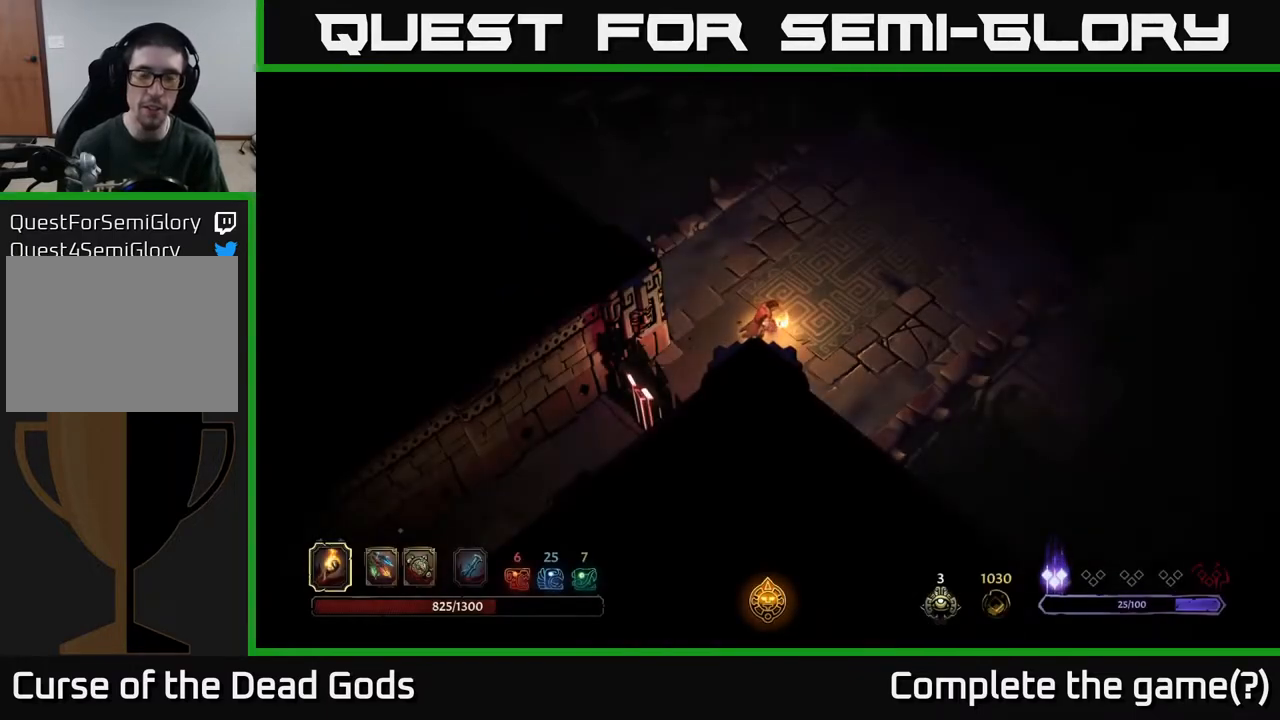
{"buttons": [], "left_stick": "up-right", "right_stick": "center", "events": []}
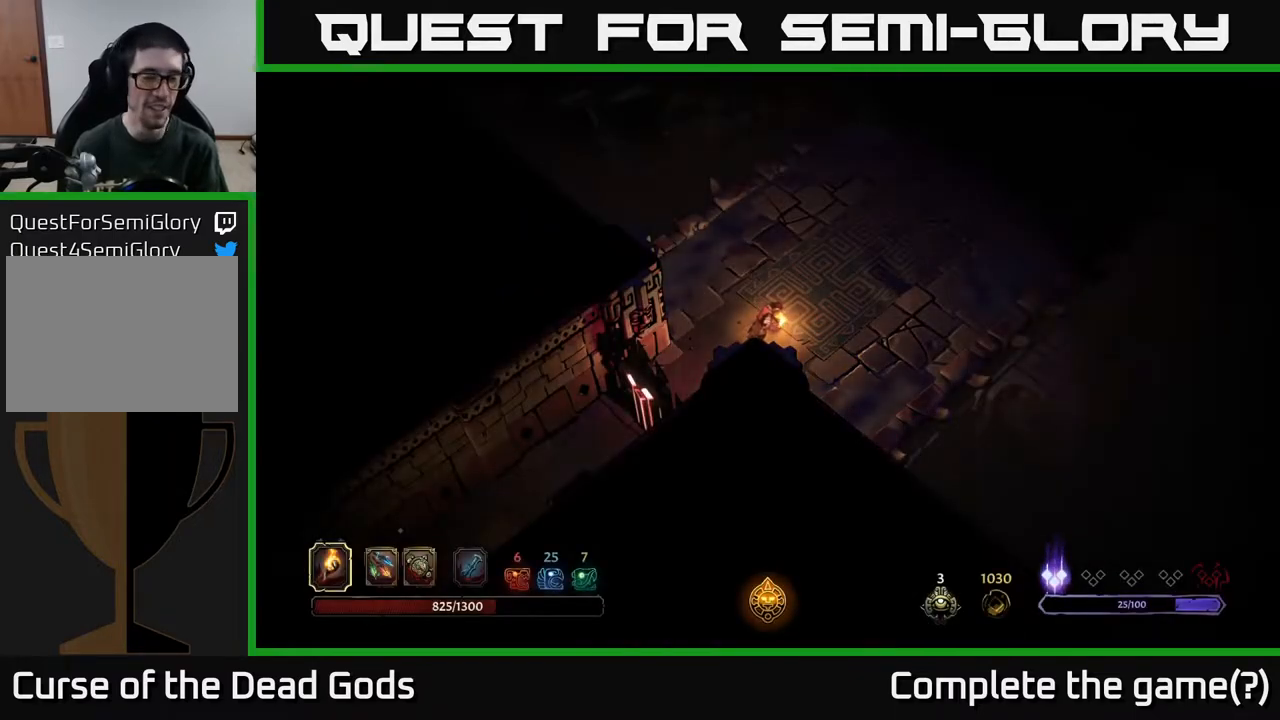
{"buttons": [], "left_stick": "up-right", "right_stick": "center", "events": []}
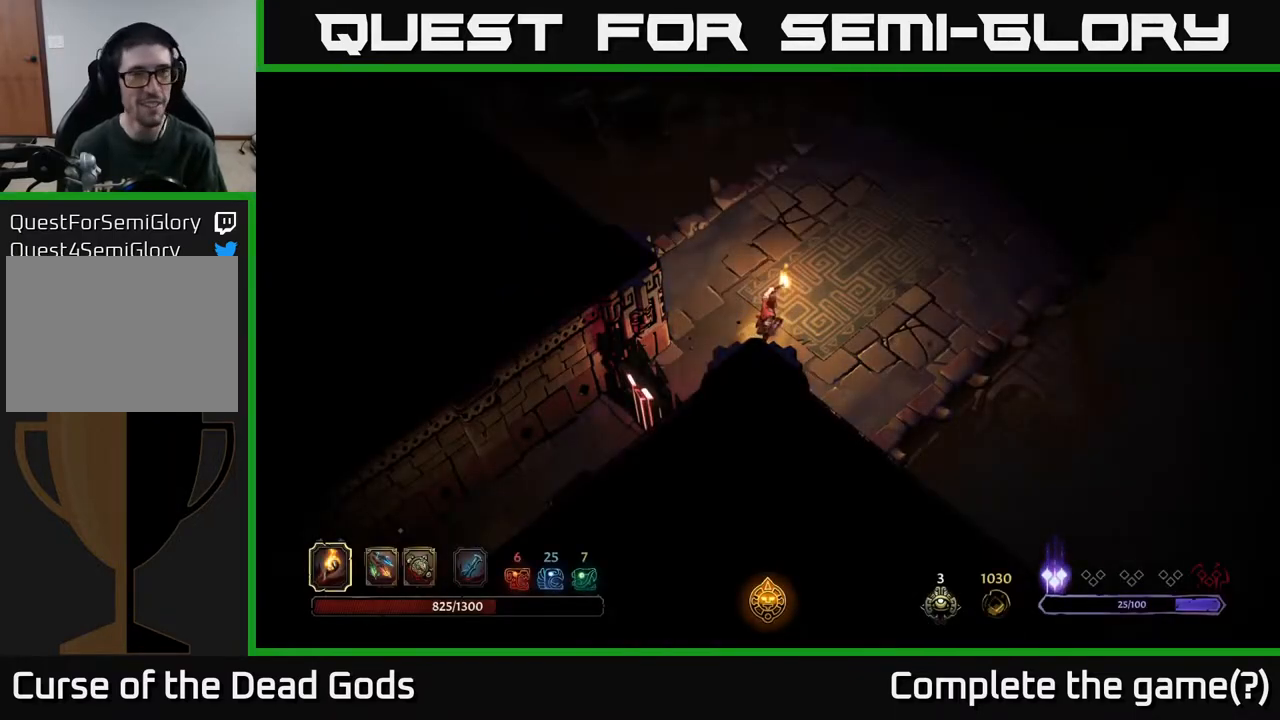
{"buttons": [], "left_stick": "up-right", "right_stick": "center", "events": []}
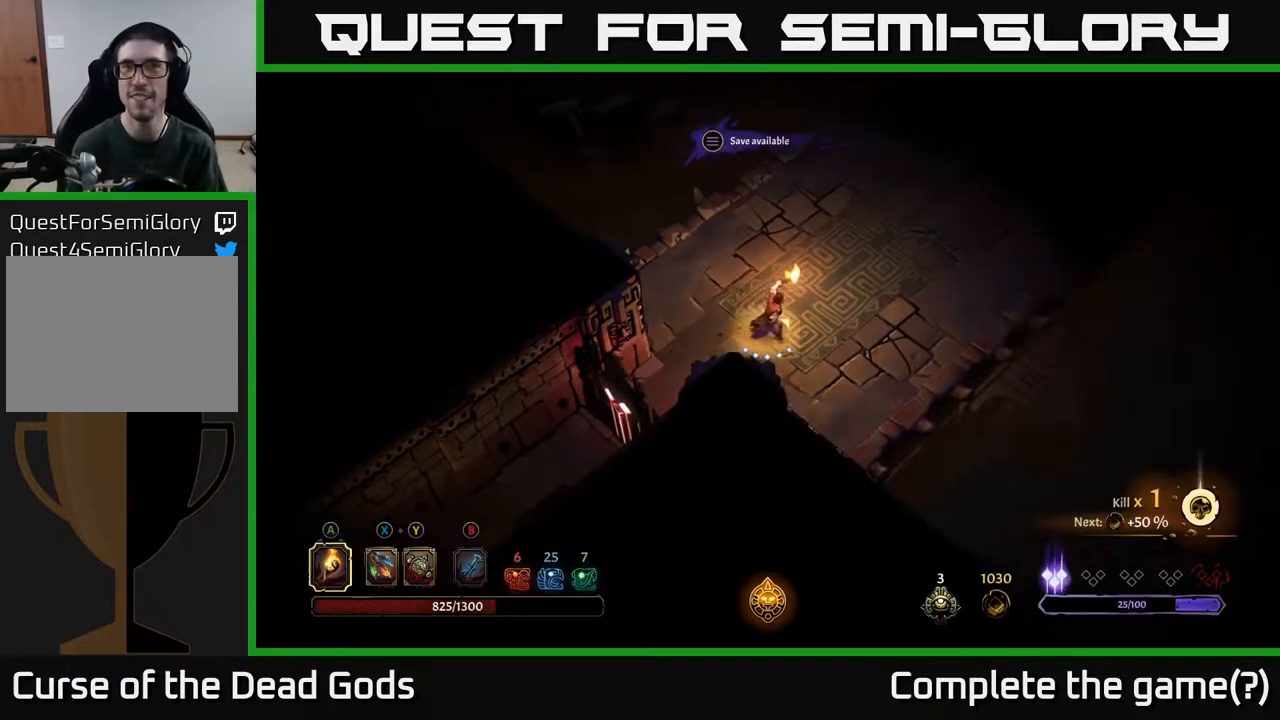
{"buttons": [], "left_stick": "up-right", "right_stick": "center", "events": []}
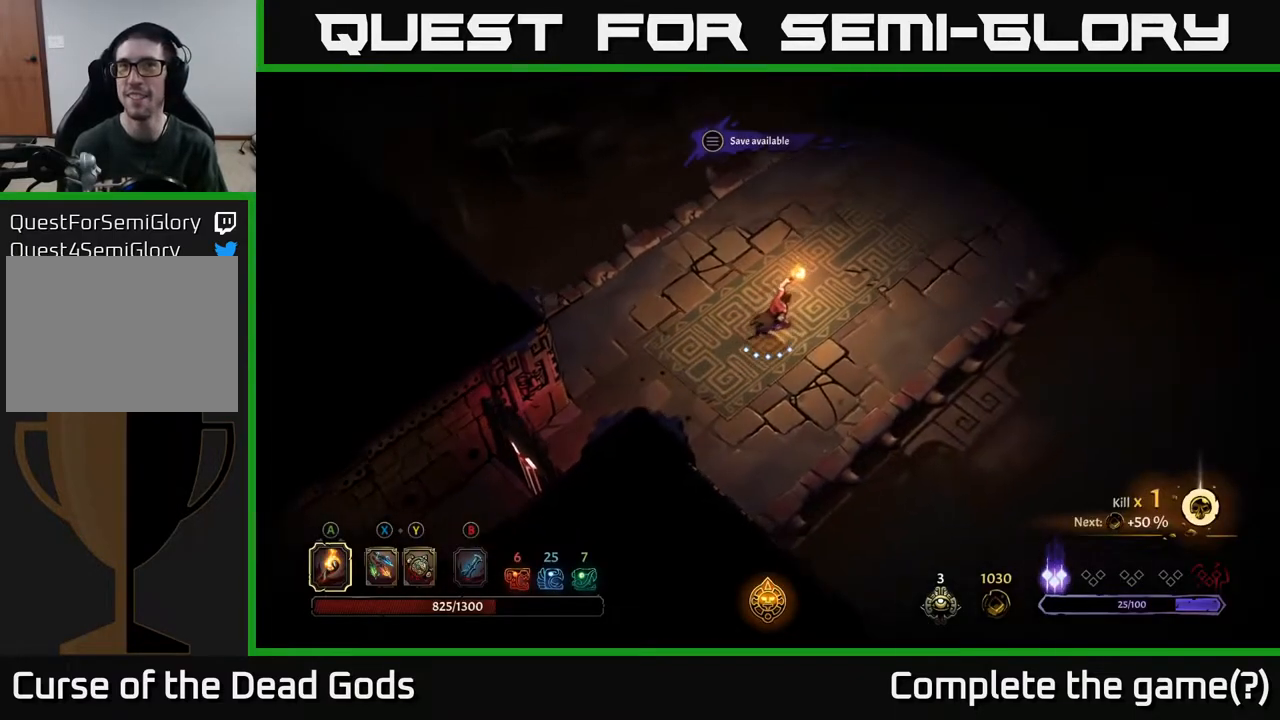
{"buttons": [], "left_stick": "up-right", "right_stick": "center", "events": []}
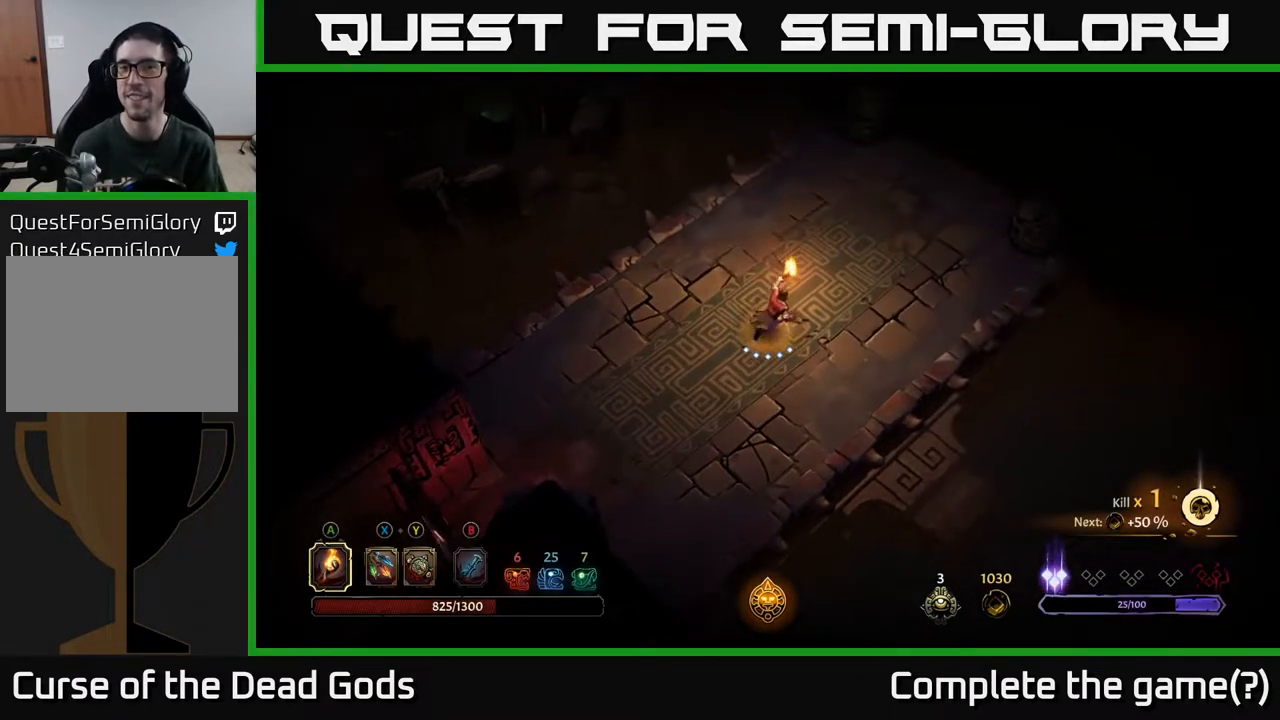
{"buttons": [], "left_stick": "up-right", "right_stick": "center", "events": []}
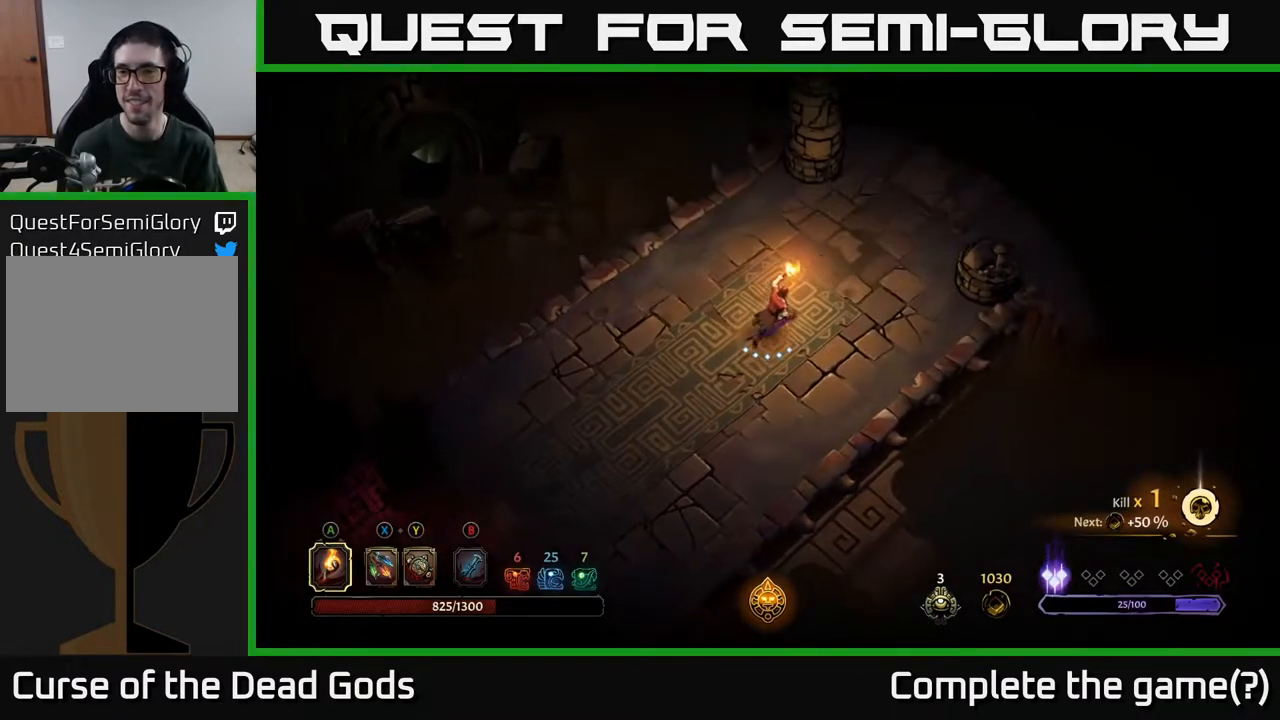
{"buttons": [], "left_stick": "center", "right_stick": "center", "events": [[400, "left_stick", "center"]]}
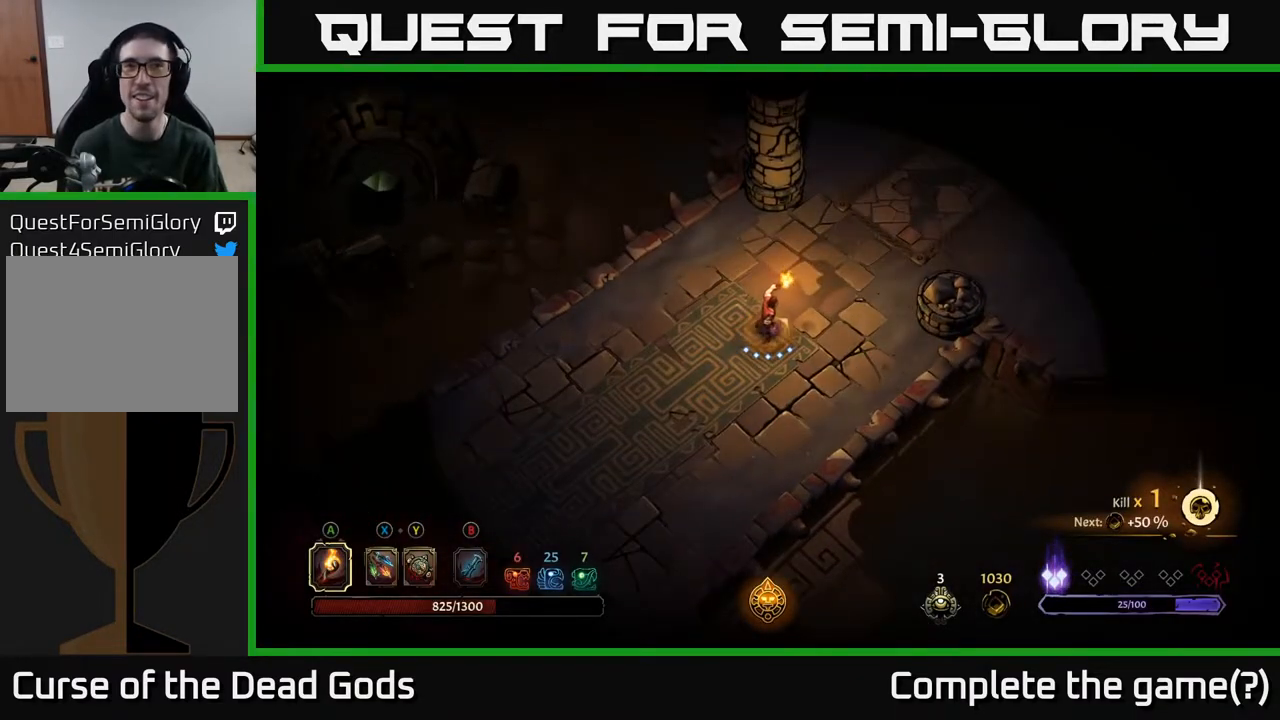
{"buttons": [], "left_stick": "center", "right_stick": "center", "events": []}
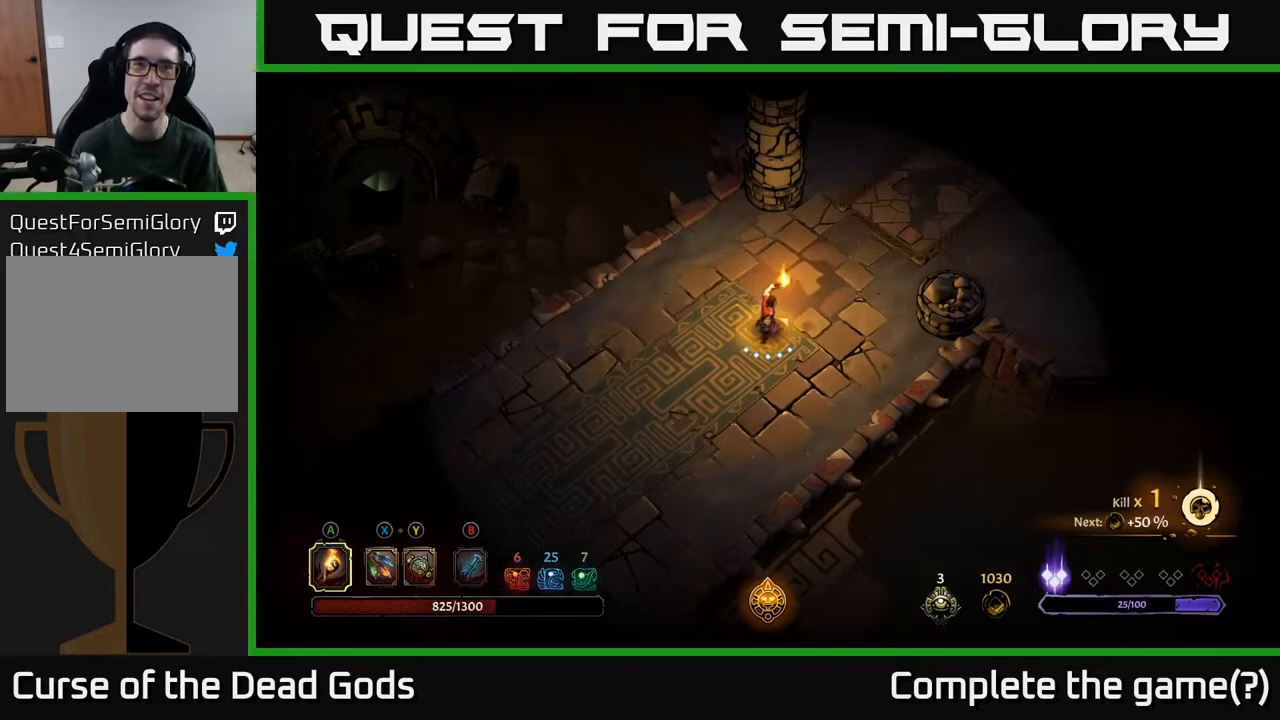
{"buttons": [], "left_stick": "center", "right_stick": "center", "events": []}
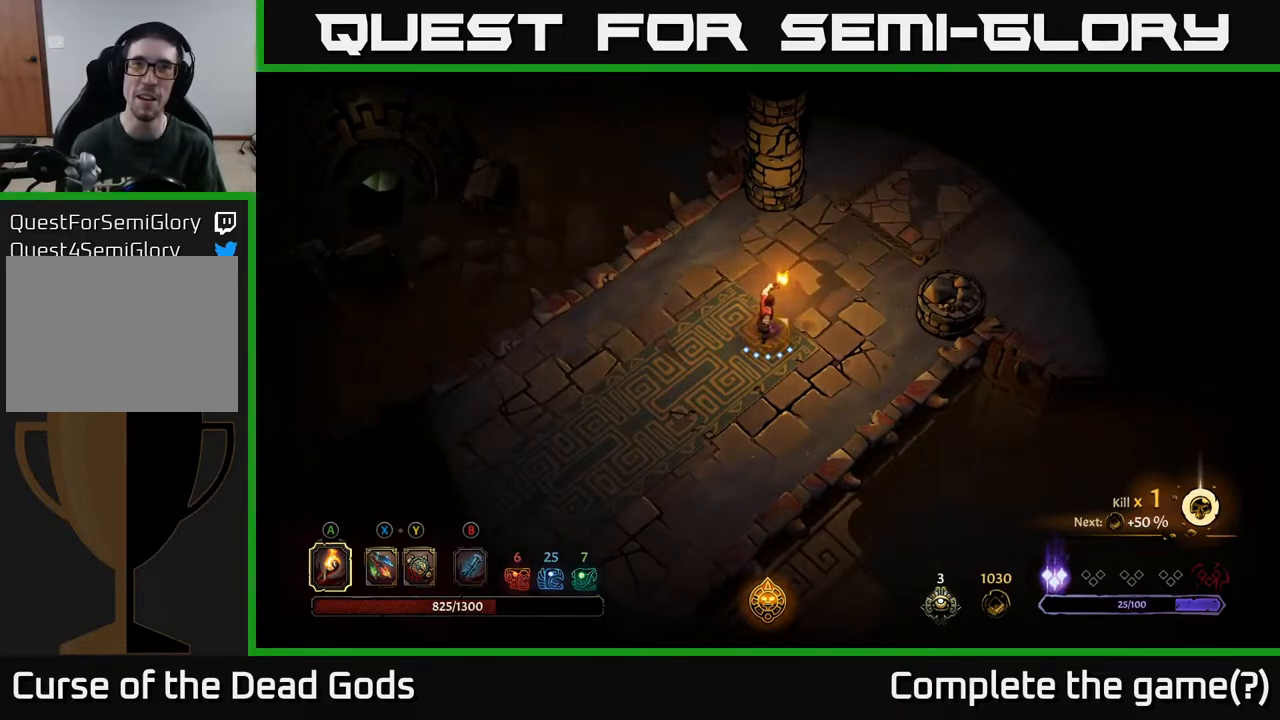
{"buttons": [], "left_stick": "up-right", "right_stick": "center", "events": [[33, "left_stick", "up-right"], [200, "B", "down"], [283, "B", "up"]]}
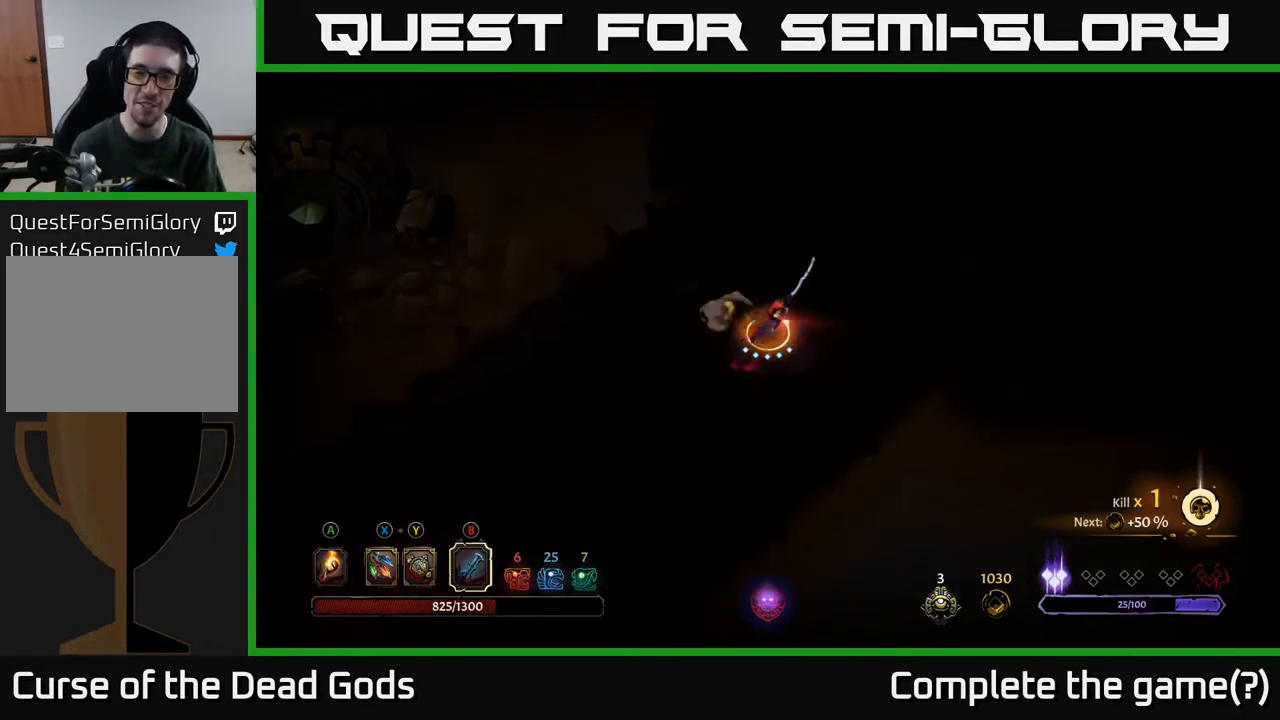
{"buttons": [], "left_stick": "down-left", "right_stick": "center", "events": [[33, "left_stick", "center"], [367, "left_stick", "down-left"]]}
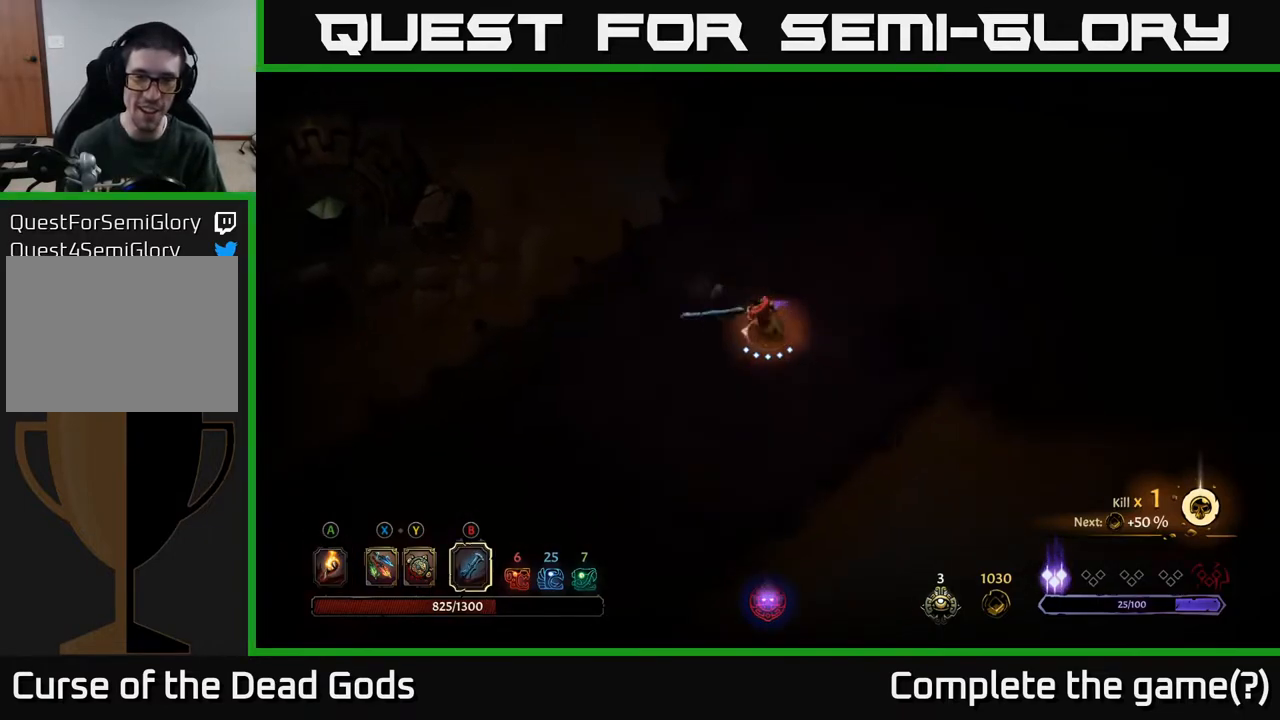
{"buttons": [], "left_stick": "center", "right_stick": "center", "events": [[233, "left_stick", "down"], [383, "left_stick", "center"]]}
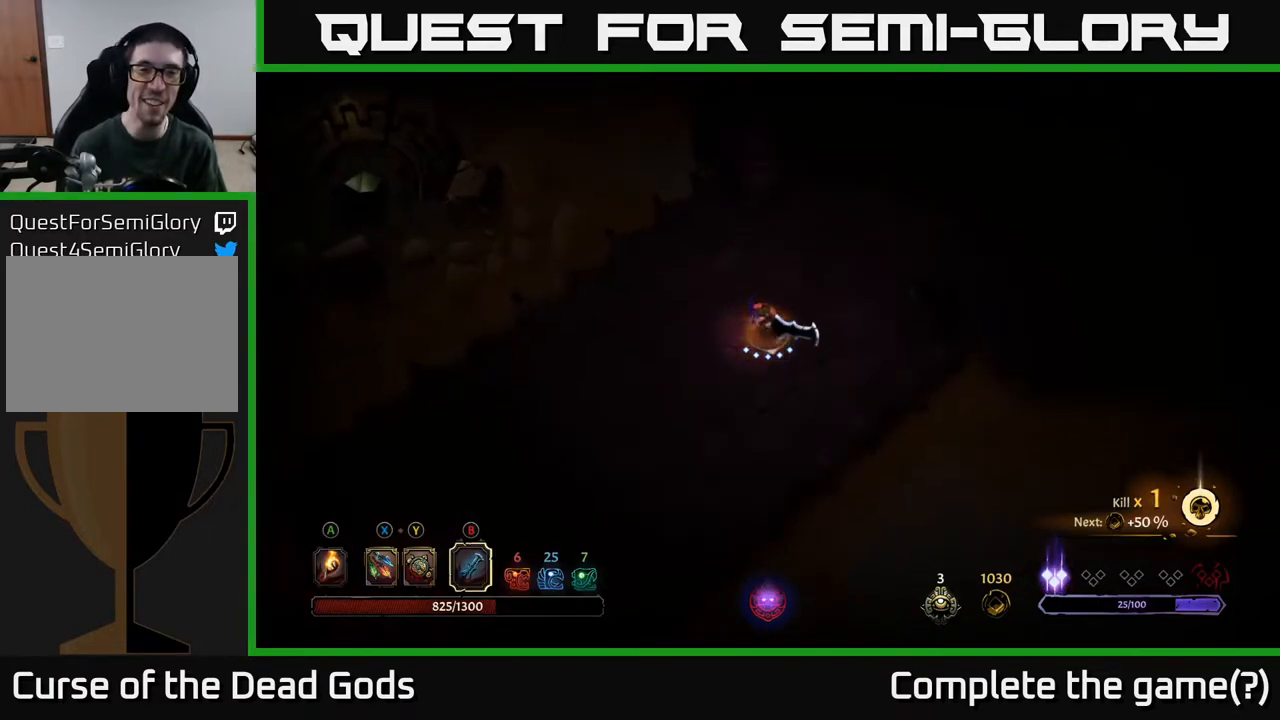
{"buttons": [], "left_stick": "center", "right_stick": "center", "events": [[200, "left_stick", "up-right"], [300, "left_stick", "center"]]}
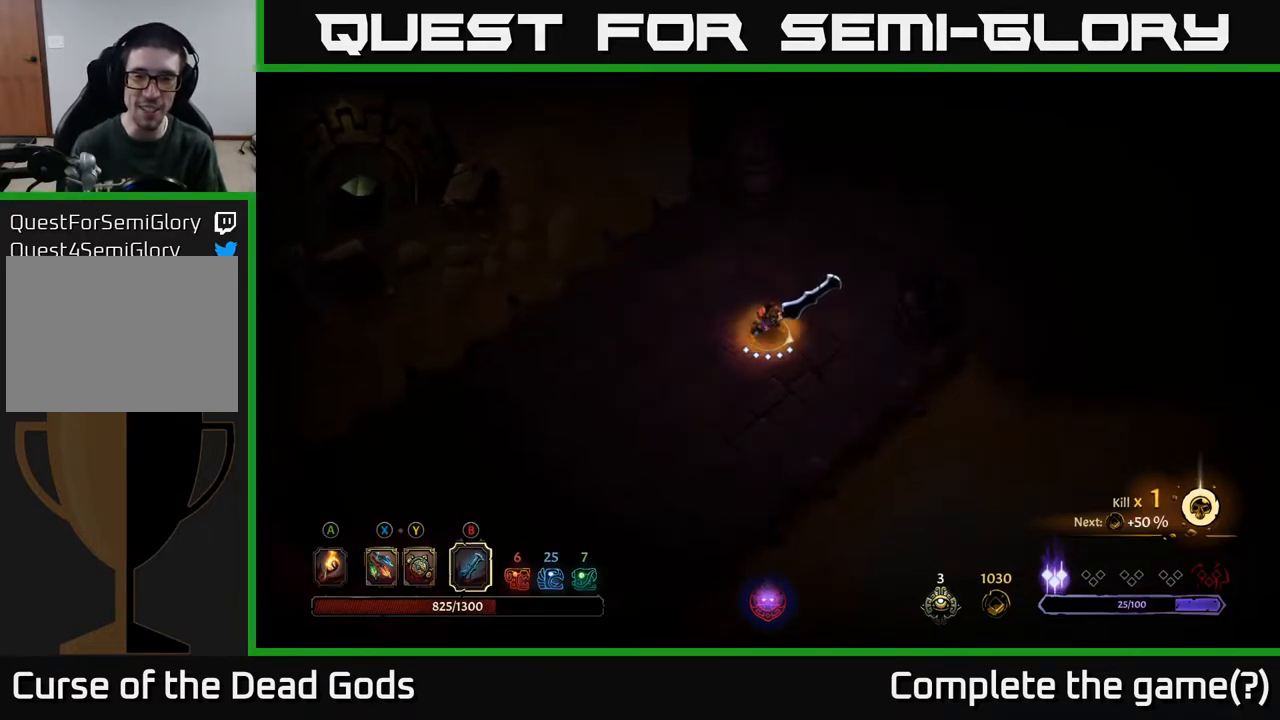
{"buttons": [], "left_stick": "center", "right_stick": "center", "events": []}
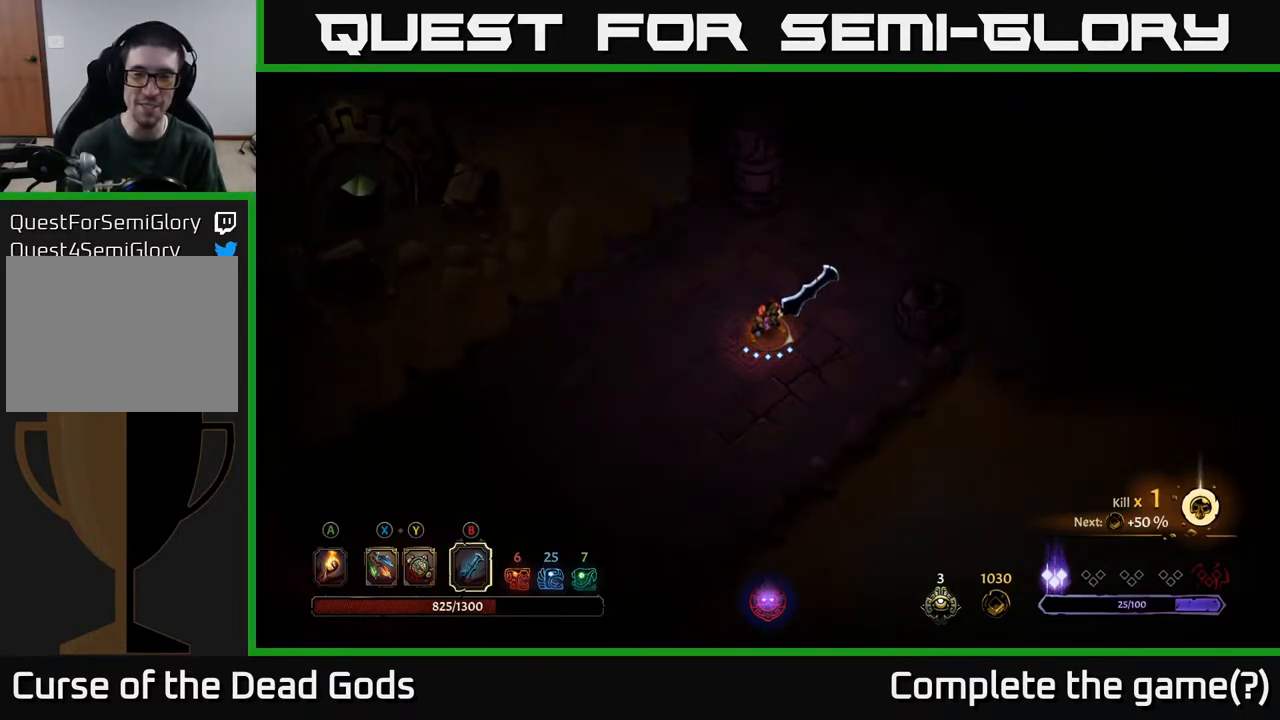
{"buttons": [], "left_stick": "center", "right_stick": "center", "events": []}
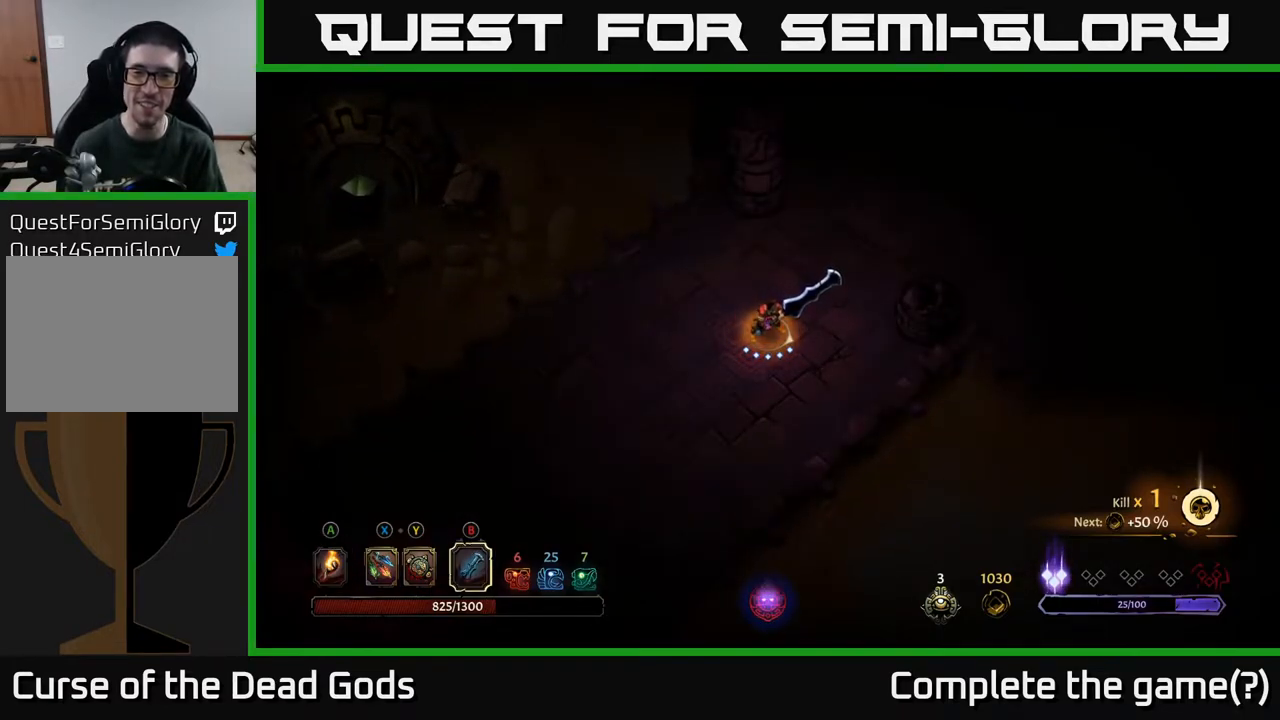
{"buttons": [], "left_stick": "center", "right_stick": "center", "events": []}
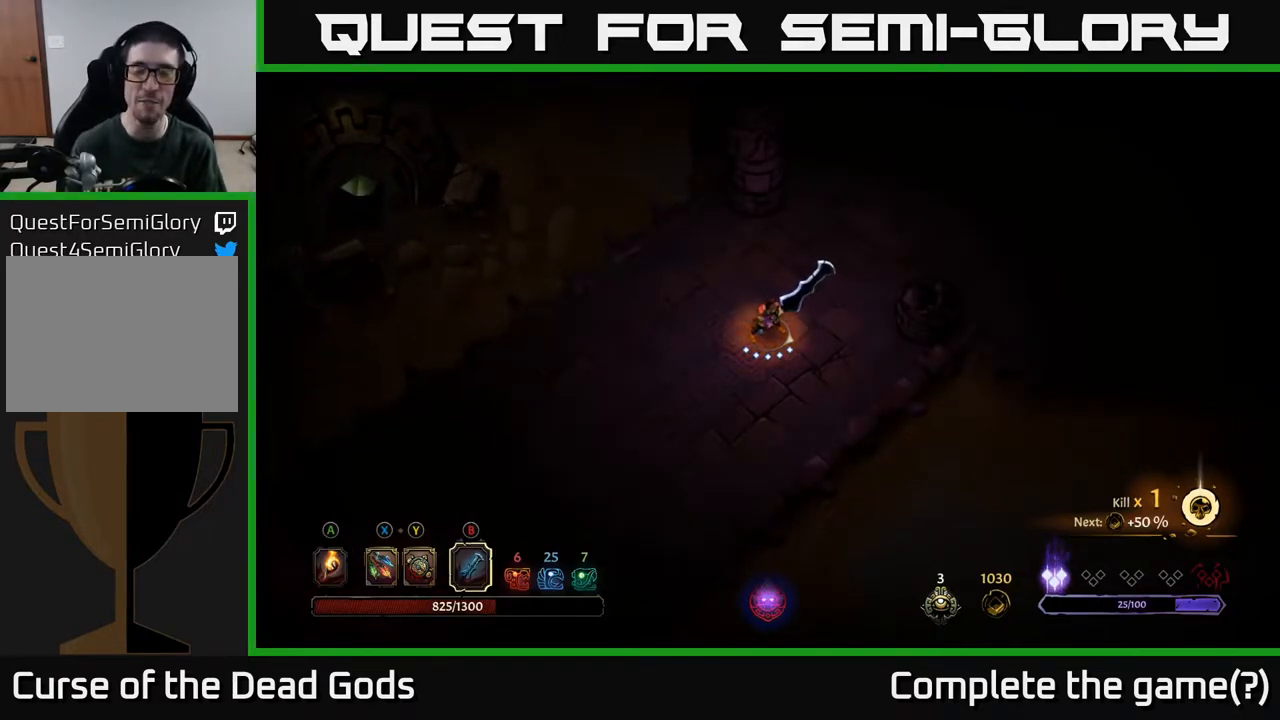
{"buttons": [], "left_stick": "center", "right_stick": "center", "events": []}
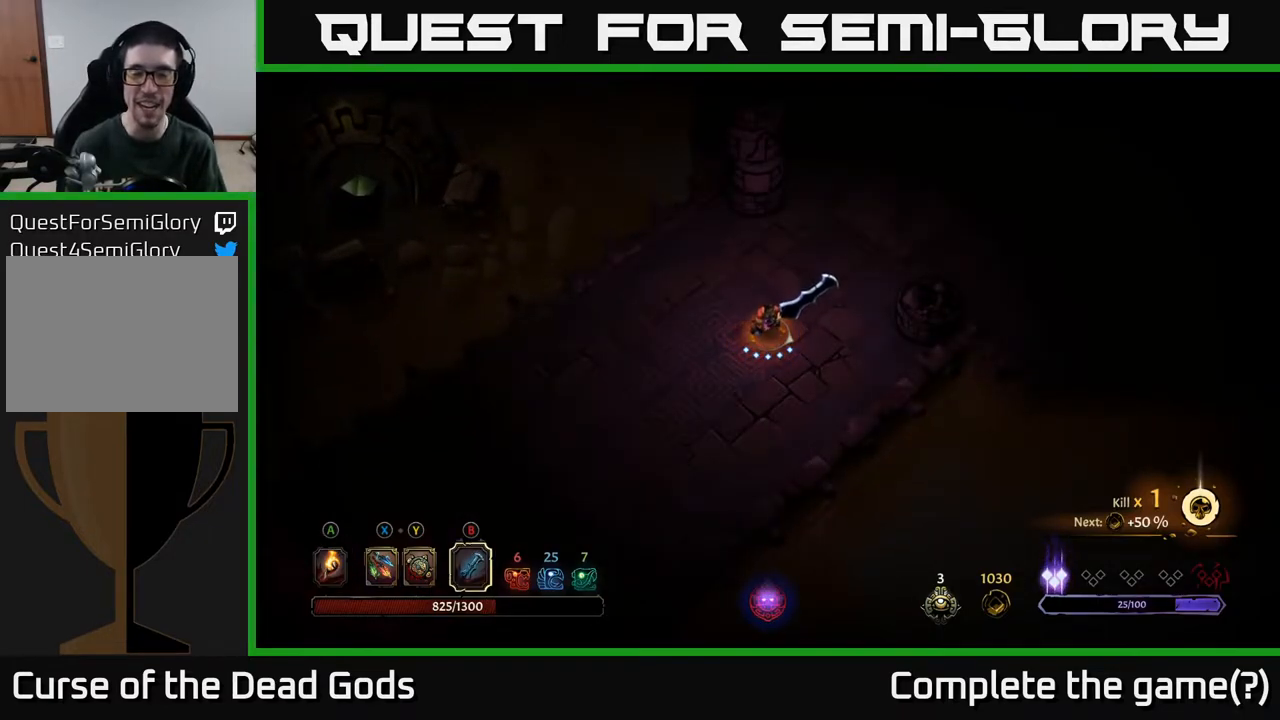
{"buttons": [], "left_stick": "up-right", "right_stick": "center", "events": [[450, "left_stick", "up-right"]]}
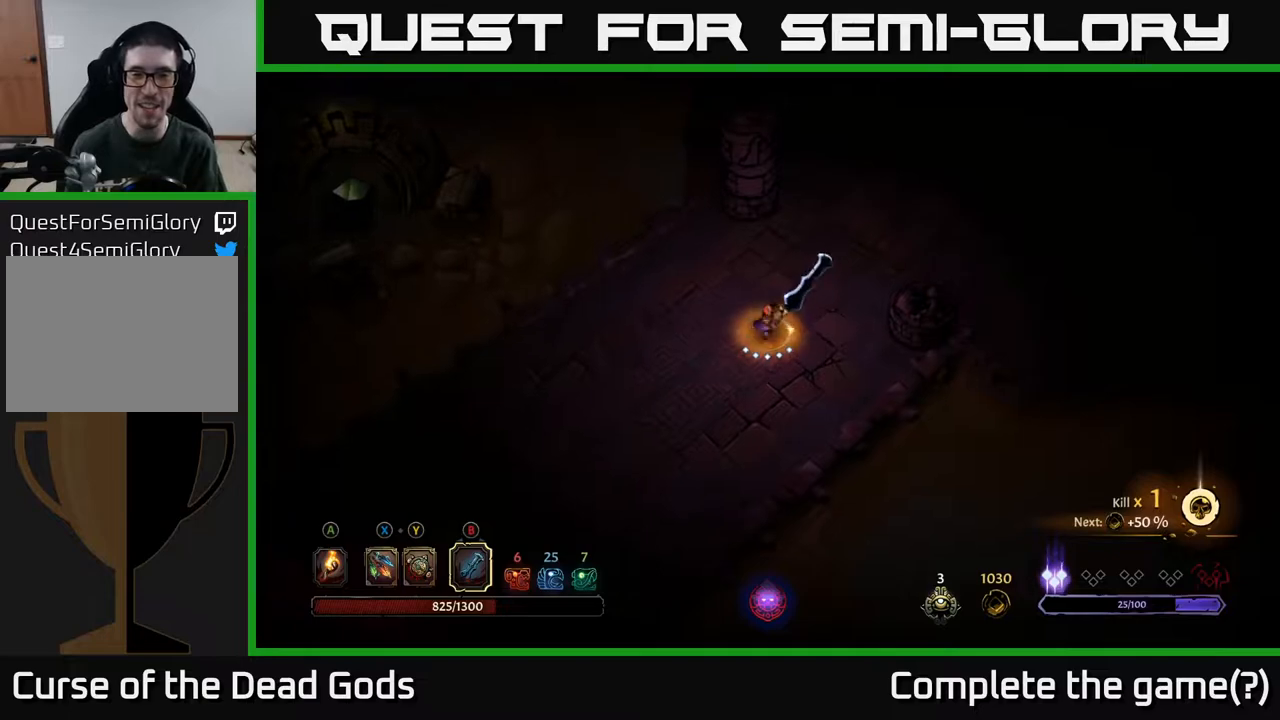
{"buttons": [], "left_stick": "up-right", "right_stick": "center", "events": []}
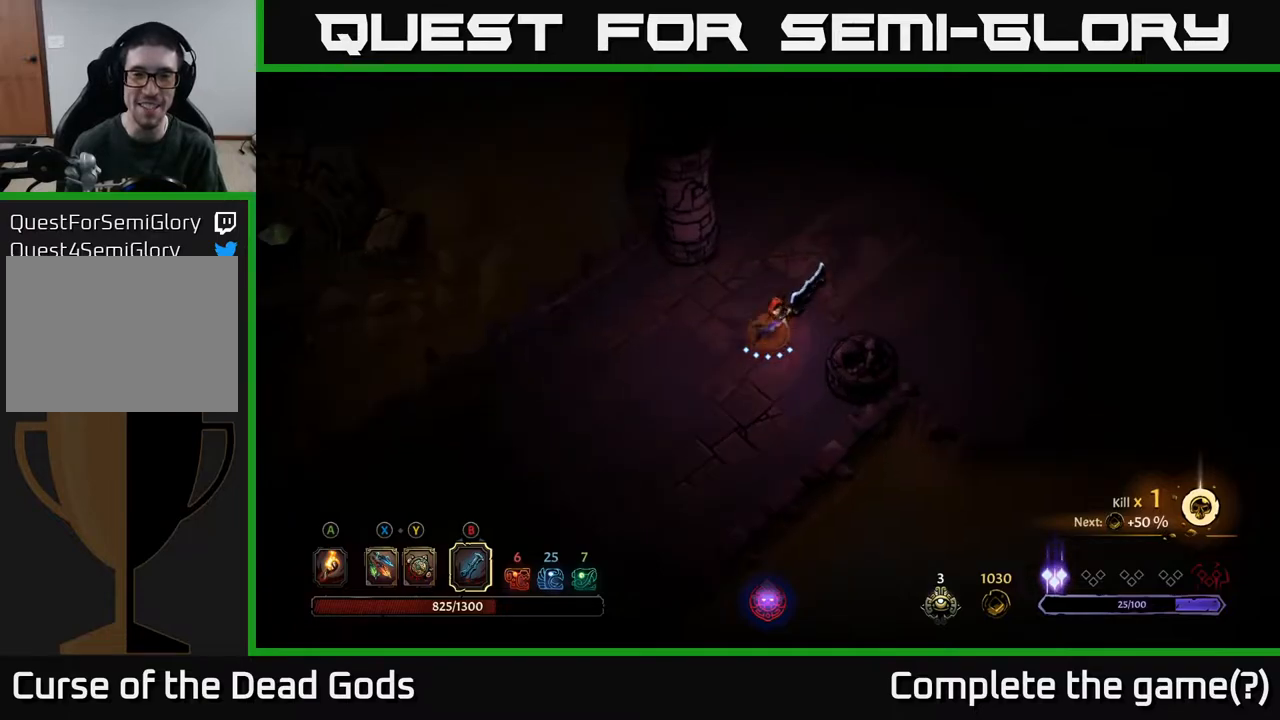
{"buttons": [], "left_stick": "center", "right_stick": "center", "events": [[100, "left_stick", "right"], [200, "left_stick", "center"]]}
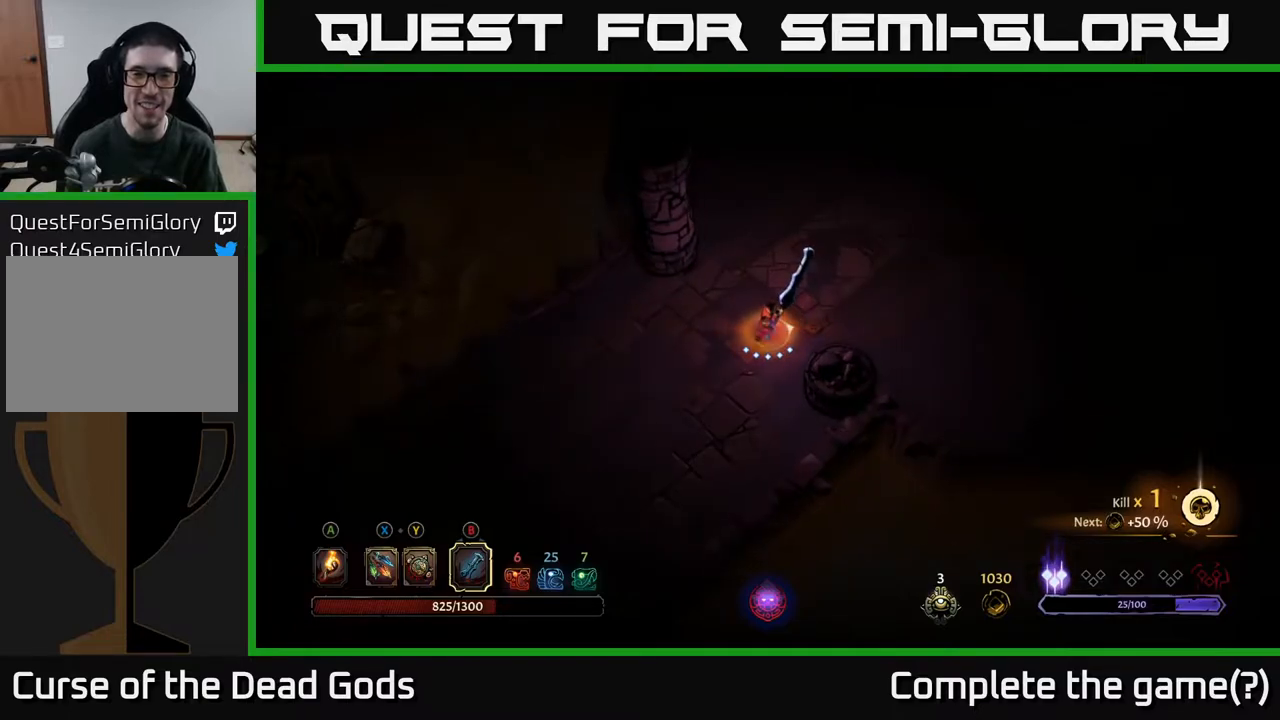
{"buttons": [], "left_stick": "up-right", "right_stick": "center", "events": [[417, "left_stick", "up-right"]]}
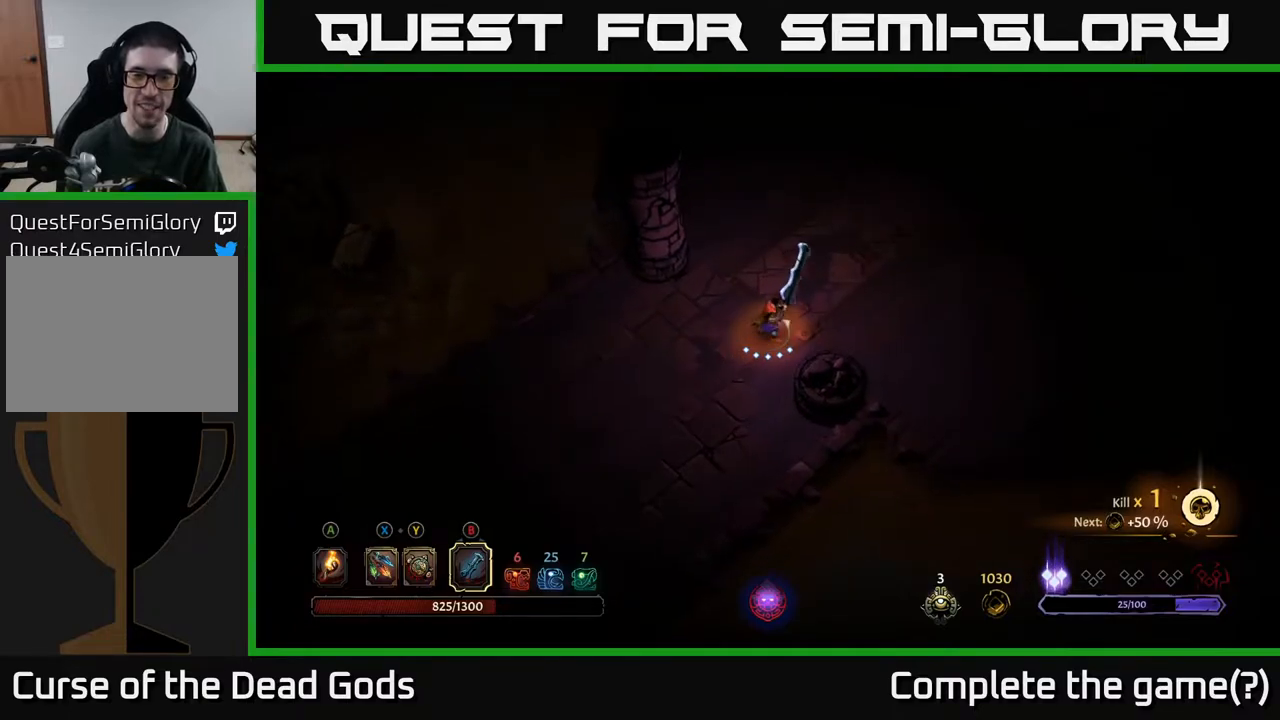
{"buttons": [], "left_stick": "up-right", "right_stick": "center", "events": []}
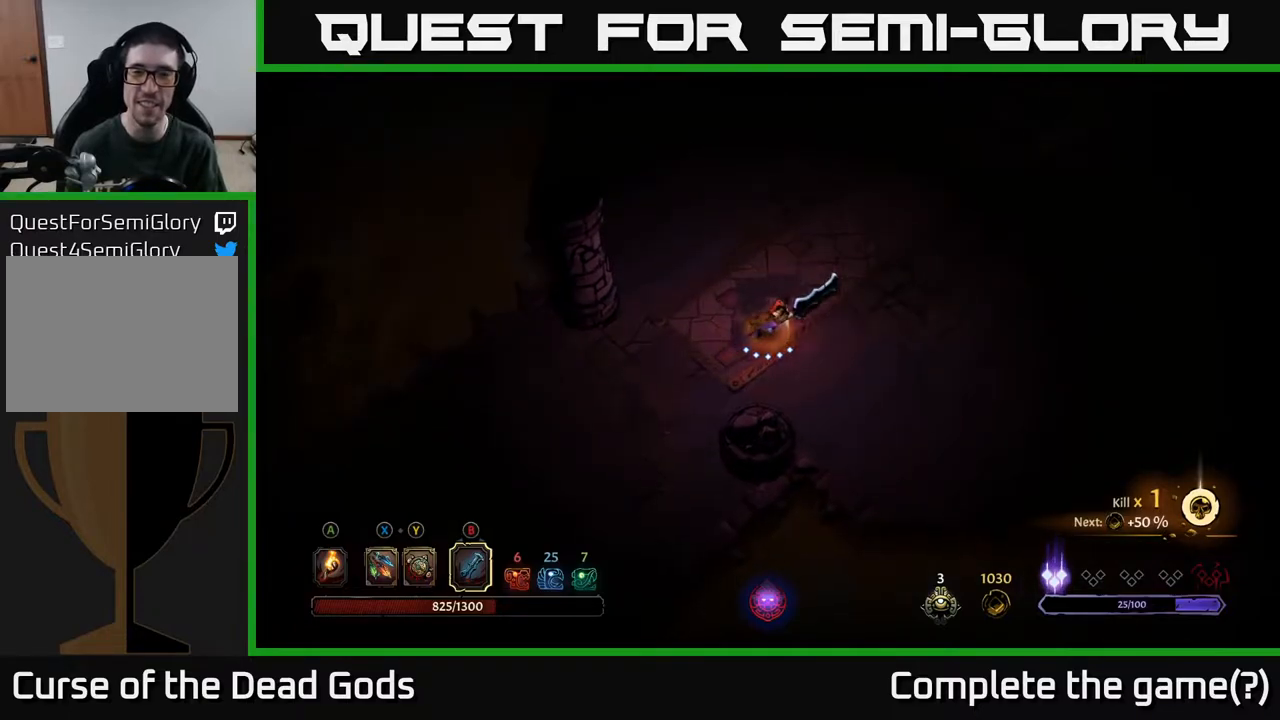
{"buttons": [], "left_stick": "up-right", "right_stick": "center", "events": [[167, "A", "down"], [233, "A", "up"]]}
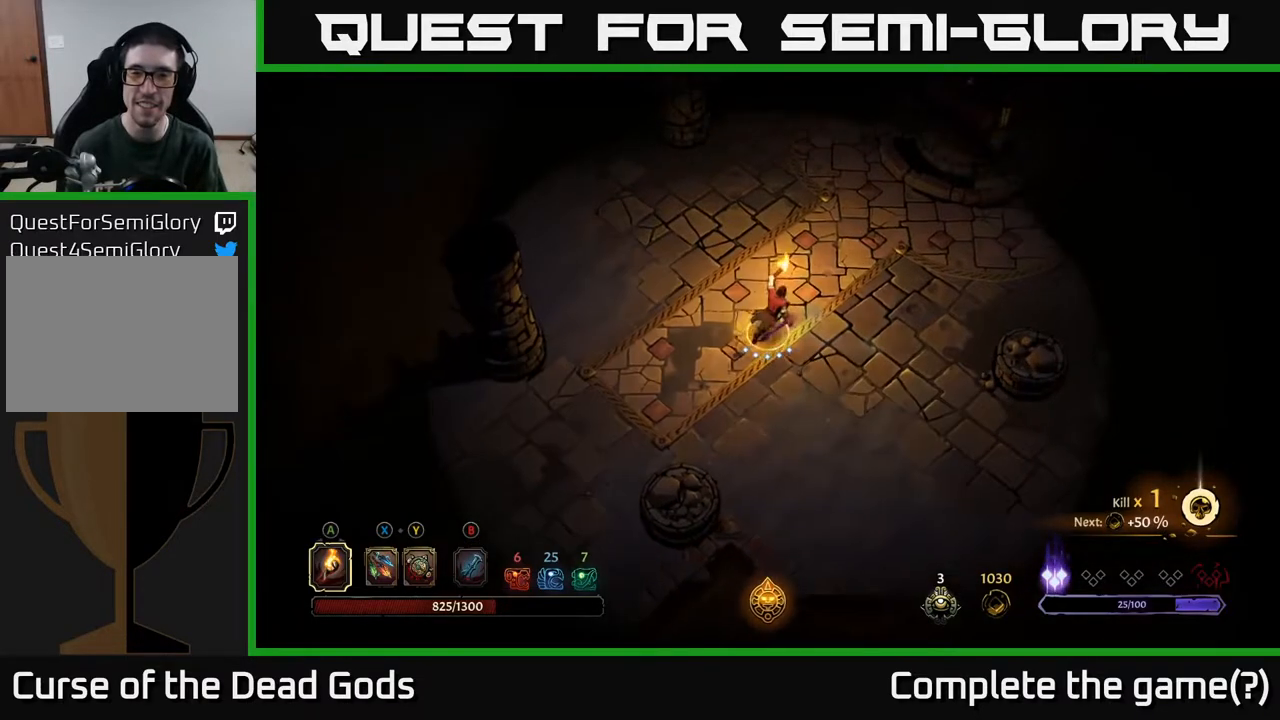
{"buttons": [], "left_stick": "up-right", "right_stick": "center", "events": []}
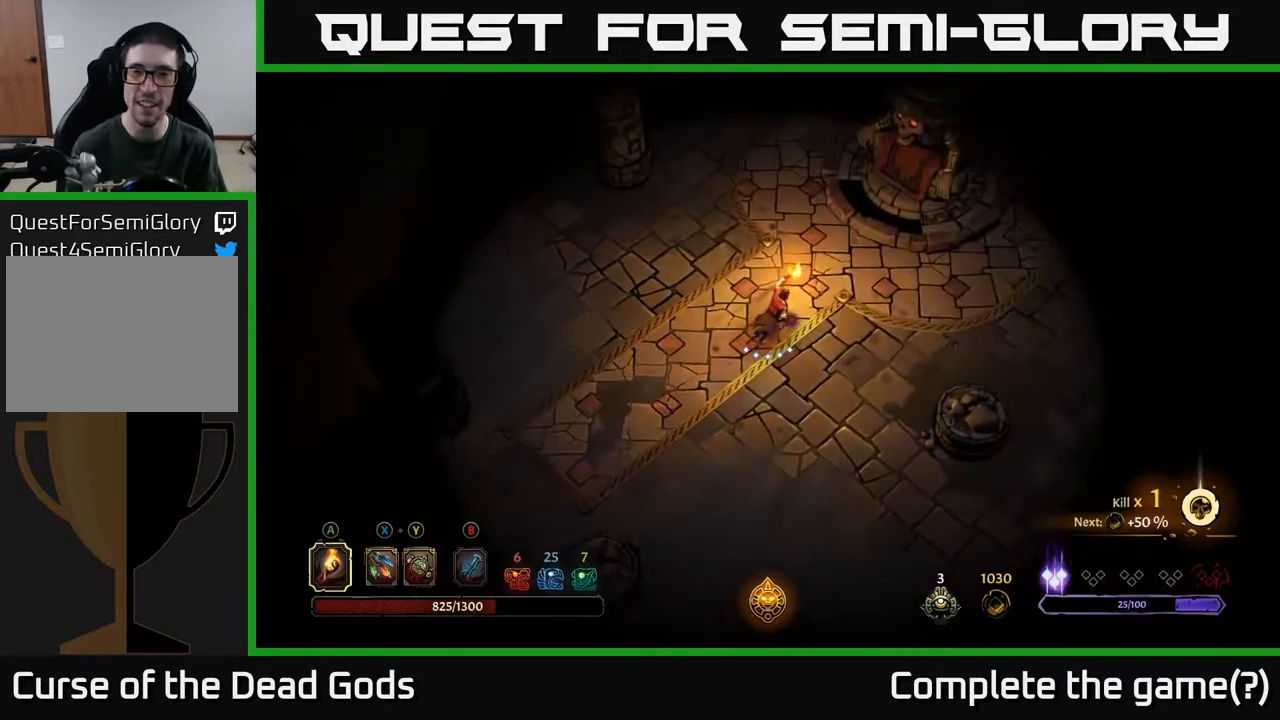
{"buttons": [], "left_stick": "up-right", "right_stick": "center", "events": []}
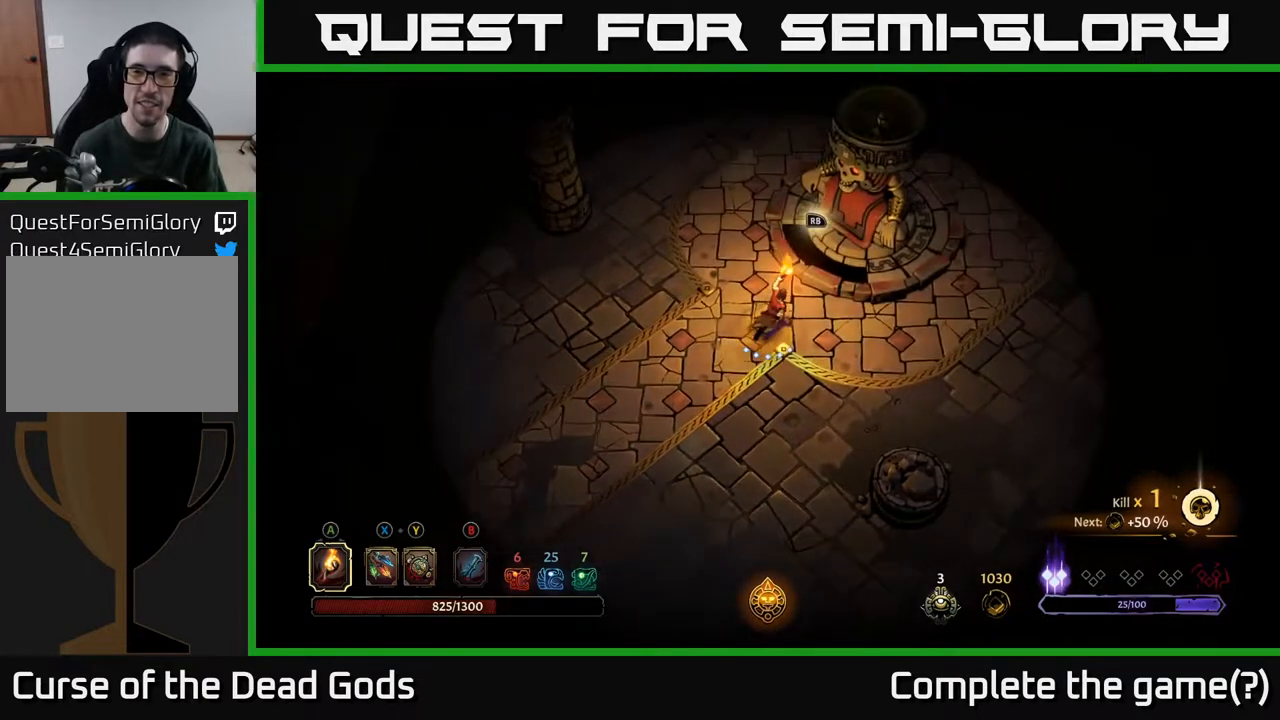
{"buttons": [], "left_stick": "down-right", "right_stick": "center", "events": [[233, "R1", "down"], [317, "R1", "up"], [350, "left_stick", "down-right"], [417, "B", "down"], [483, "B", "up"]]}
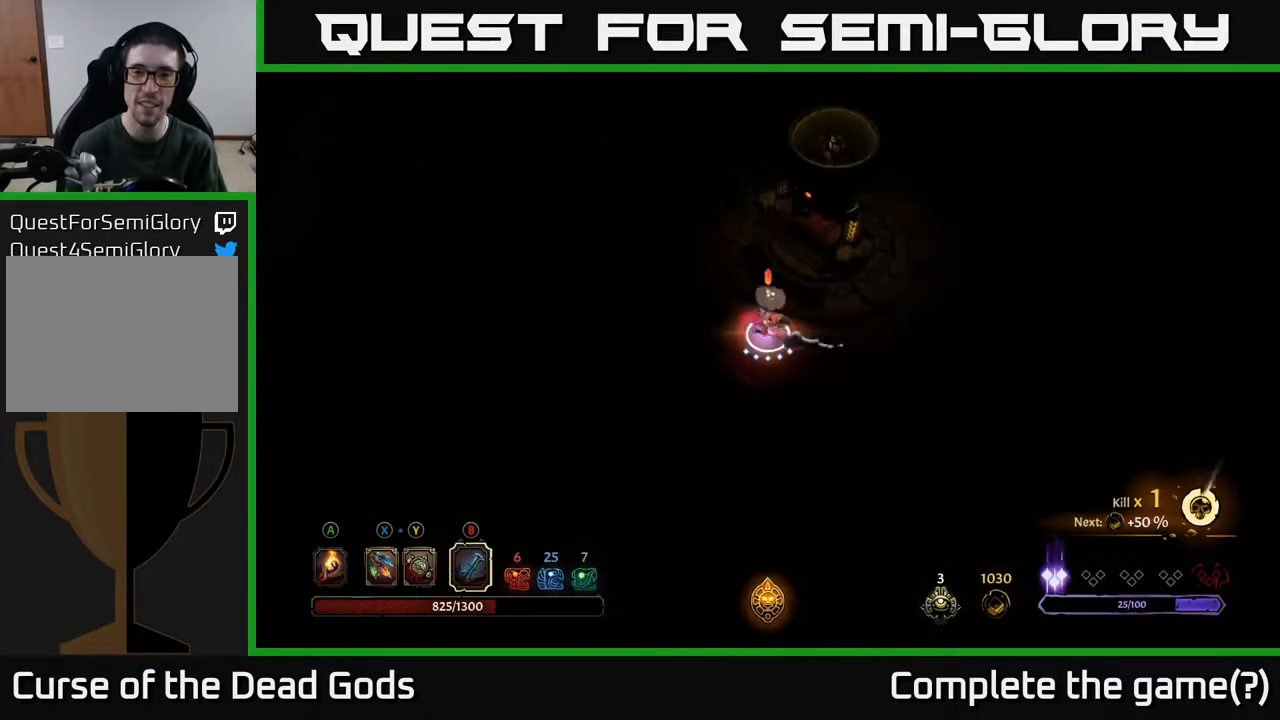
{"buttons": [], "left_stick": "down-right", "right_stick": "center", "events": []}